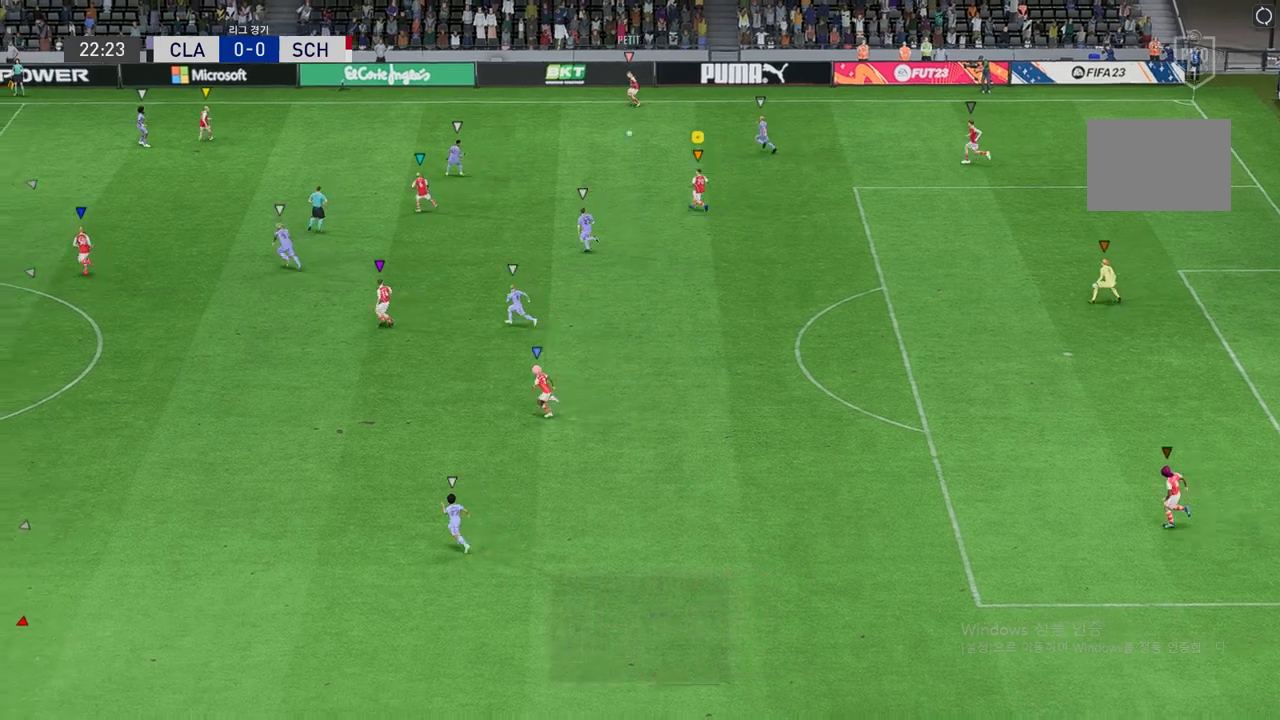
Gameplay with a controller (Xbox layout); each line is a JSON object with the inputs held at the frame after it. "events" lists button and stick changes between this image and that frame as [ms after this image, input, new state], when the widget could be followed in between. Not read: L3 R3 right_stick.
{"buttons": [], "left_stick": "up-left", "events": [[118, "R2", "up"], [202, "left_stick", "down"], [320, "left_stick", "left"], [370, "Y", "down"], [438, "left_stick", "up-left"], [471, "Y", "up"]]}
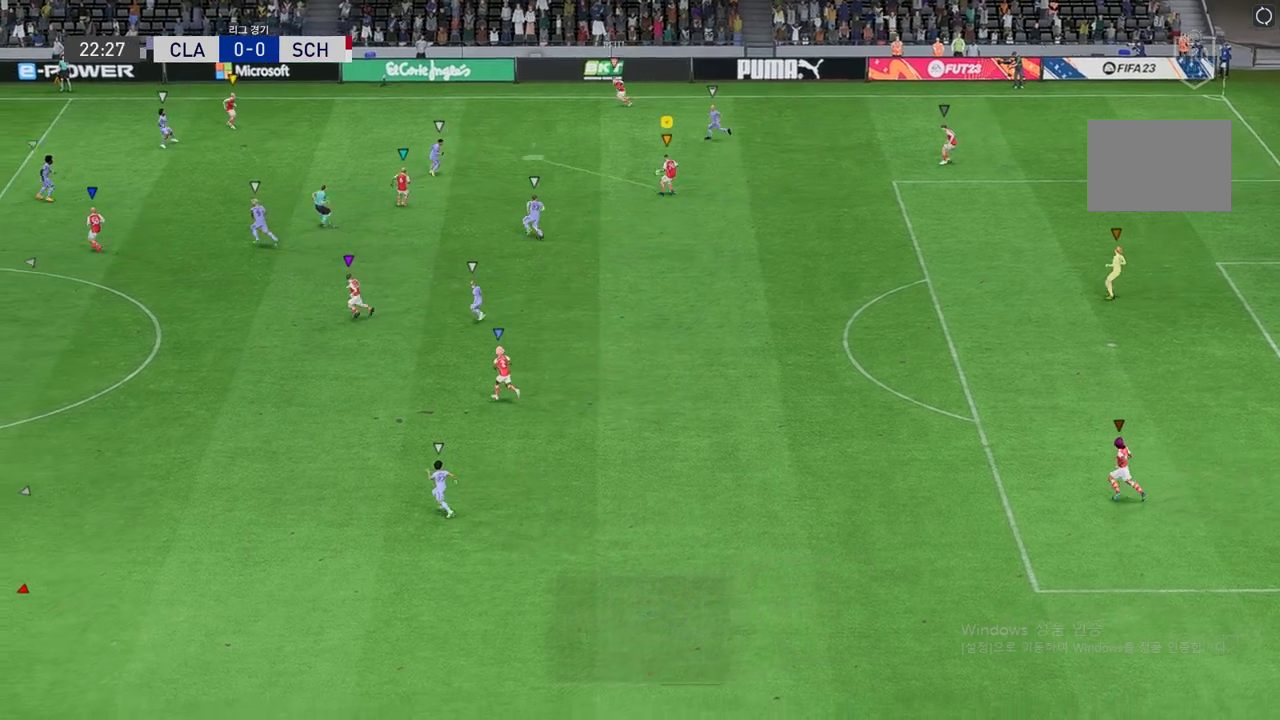
{"buttons": [], "left_stick": "up-left", "events": []}
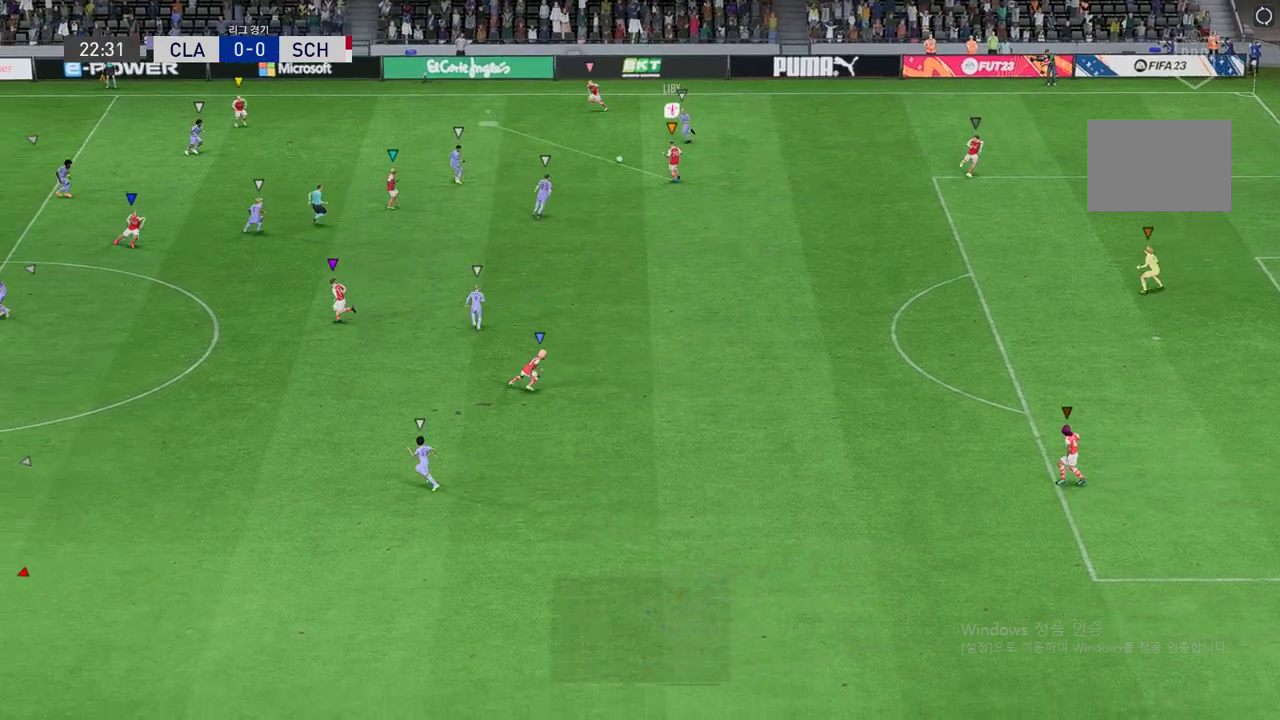
{"buttons": ["R2"], "left_stick": "left", "events": [[84, "left_stick", "left"], [118, "R2", "down"]]}
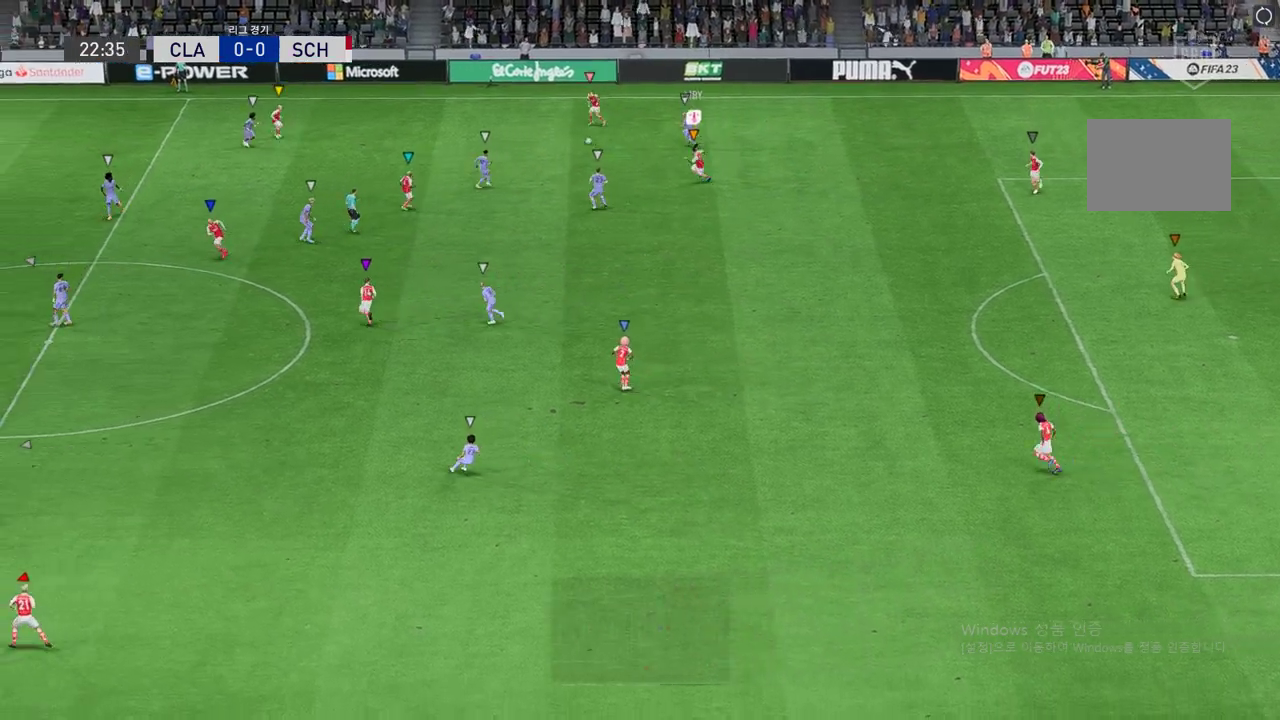
{"buttons": [], "left_stick": "center", "events": [[437, "left_stick", "center"], [454, "R2", "up"]]}
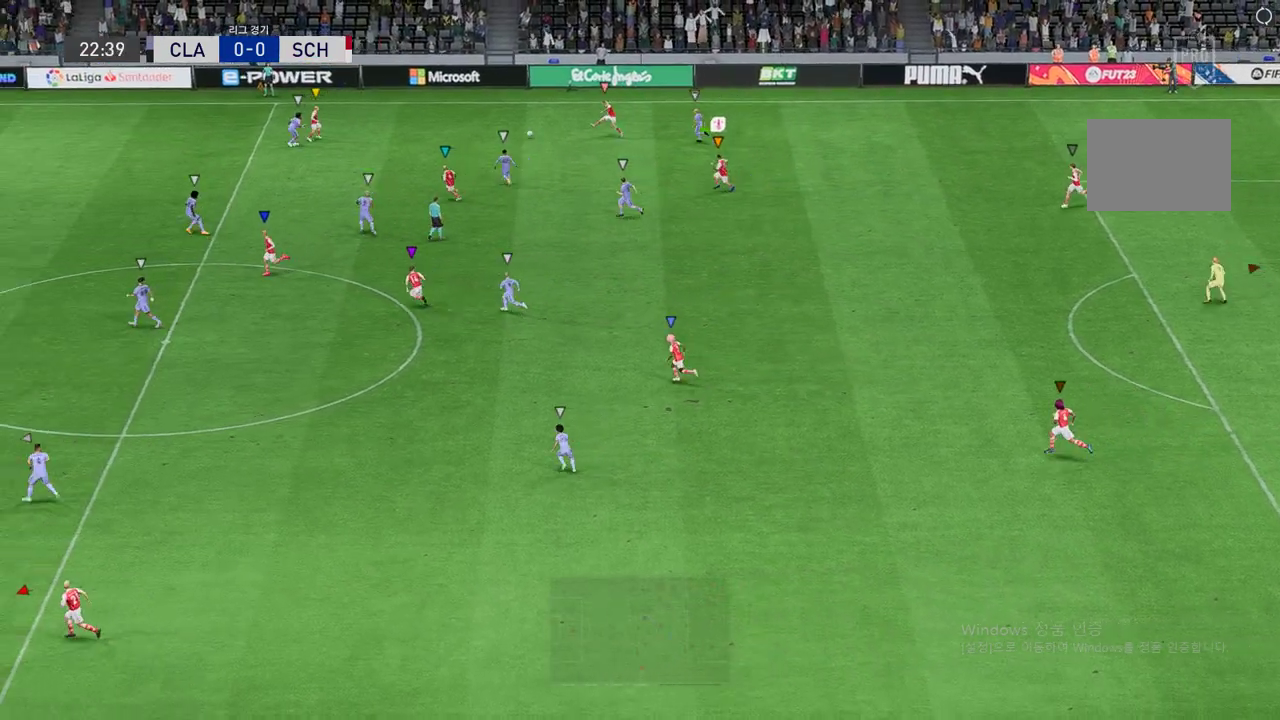
{"buttons": [], "left_stick": "left", "events": [[101, "left_stick", "left"]]}
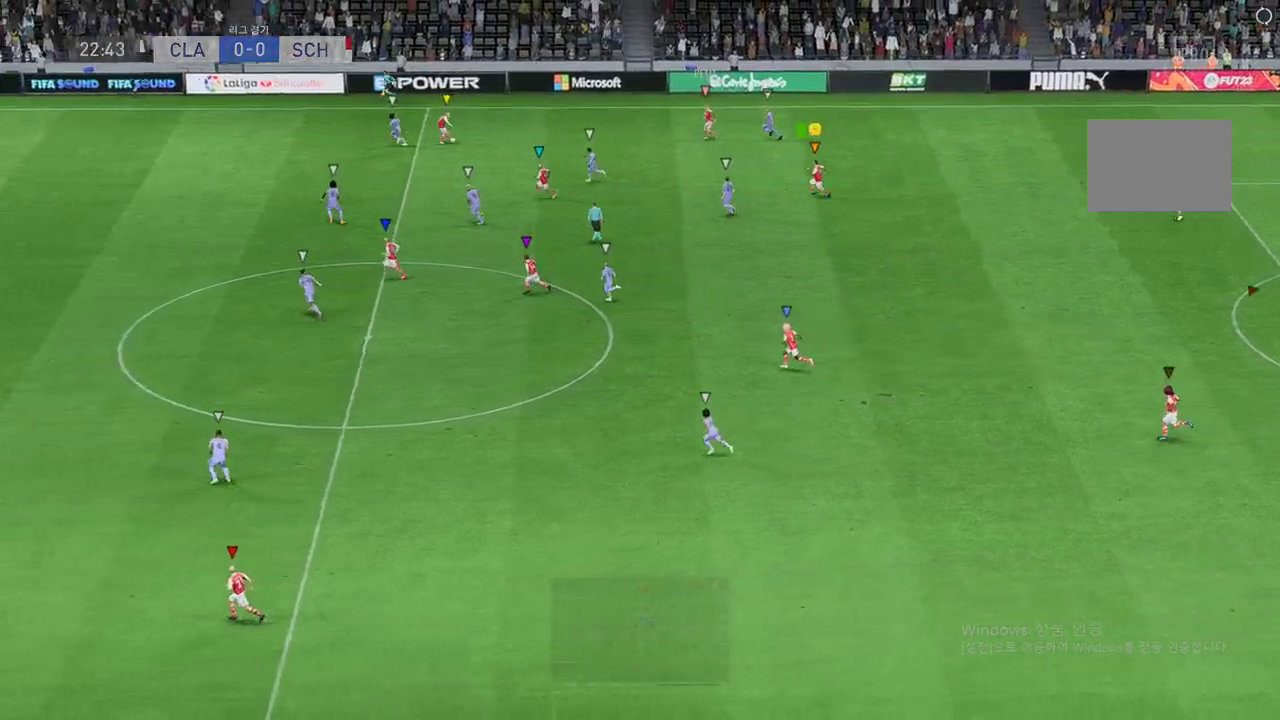
{"buttons": ["R2"], "left_stick": "left", "events": [[50, "R2", "down"]]}
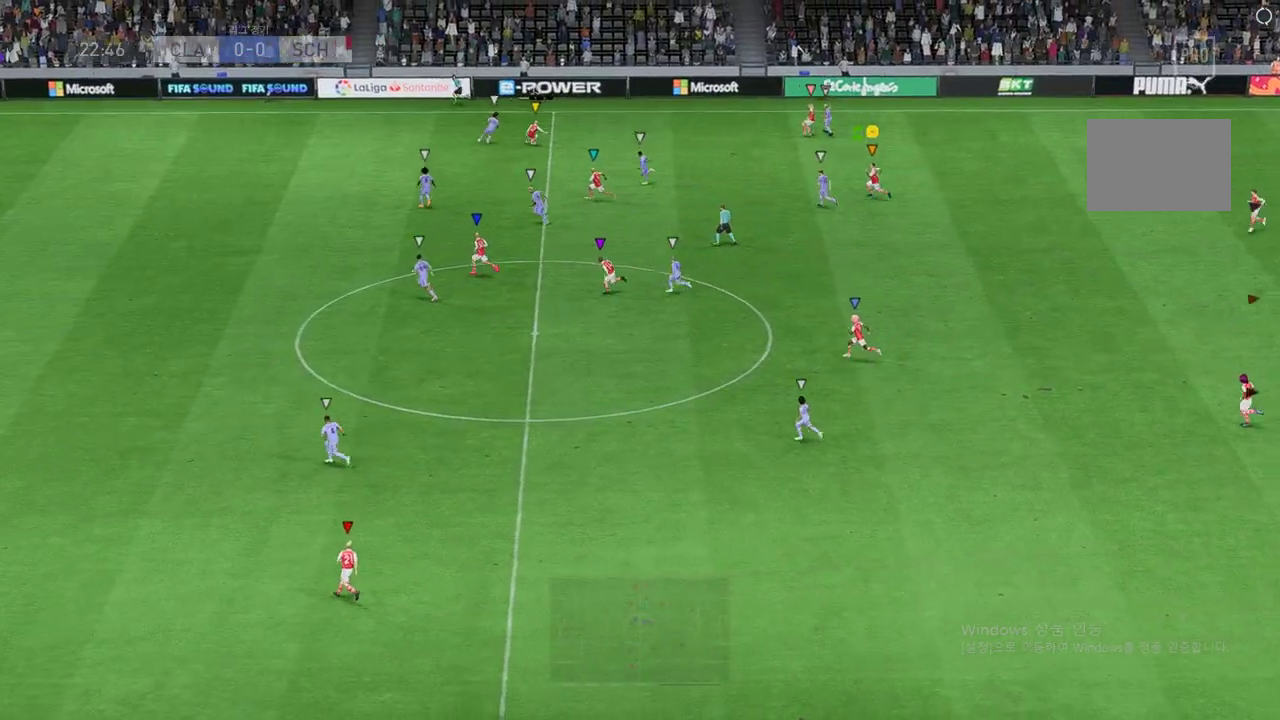
{"buttons": [], "left_stick": "left", "events": [[353, "R2", "up"]]}
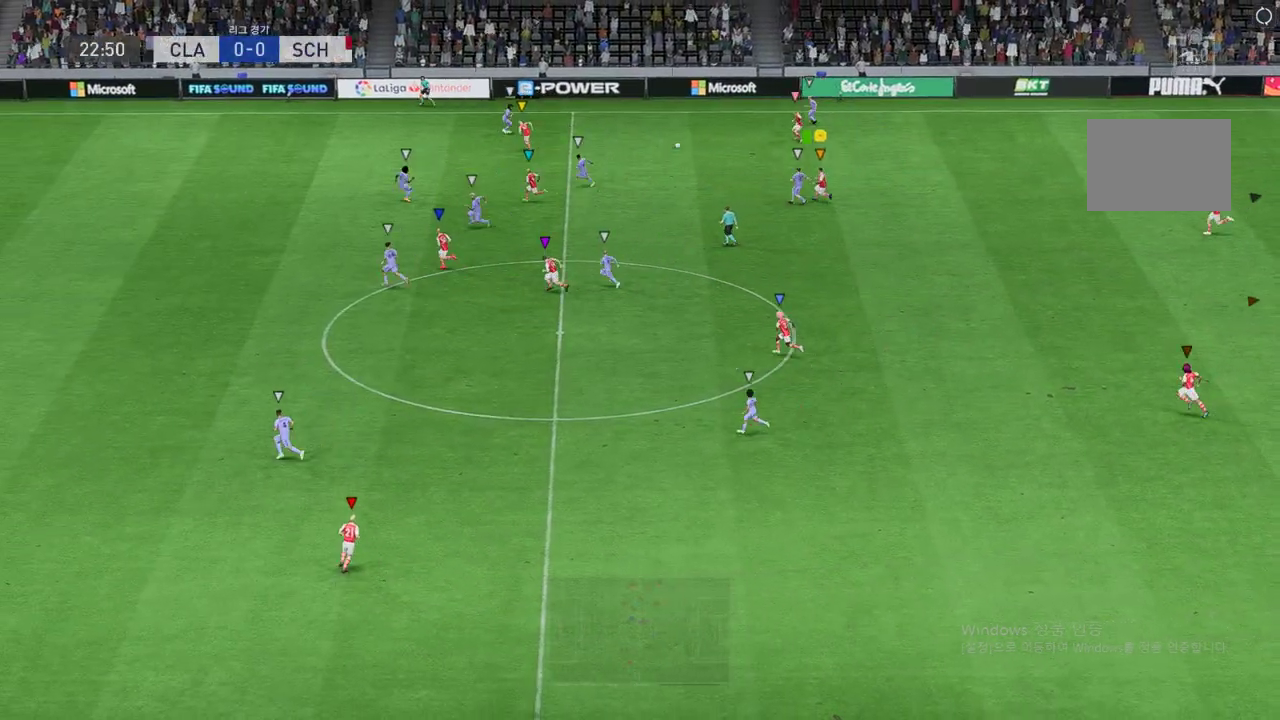
{"buttons": [], "left_stick": "down", "events": [[16, "left_stick", "up-left"], [353, "left_stick", "down-left"], [487, "left_stick", "down"]]}
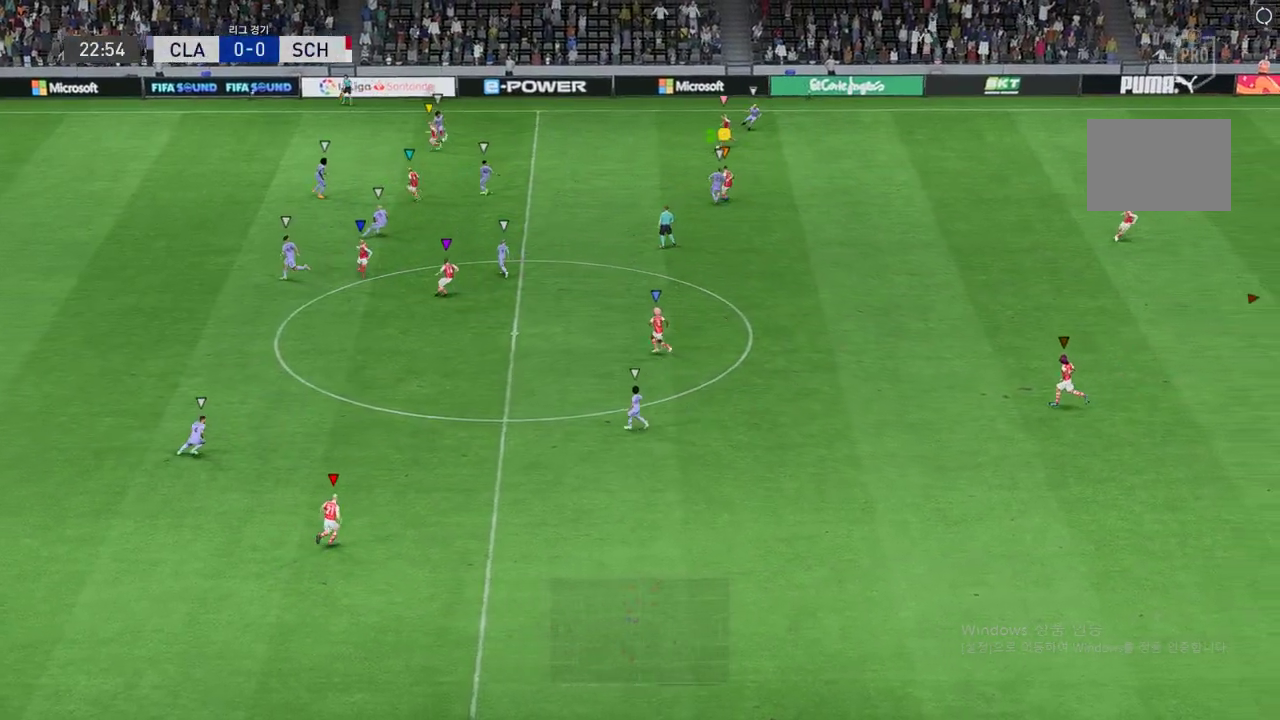
{"buttons": [], "left_stick": "down", "events": [[253, "left_stick", "down-right"], [488, "left_stick", "down"]]}
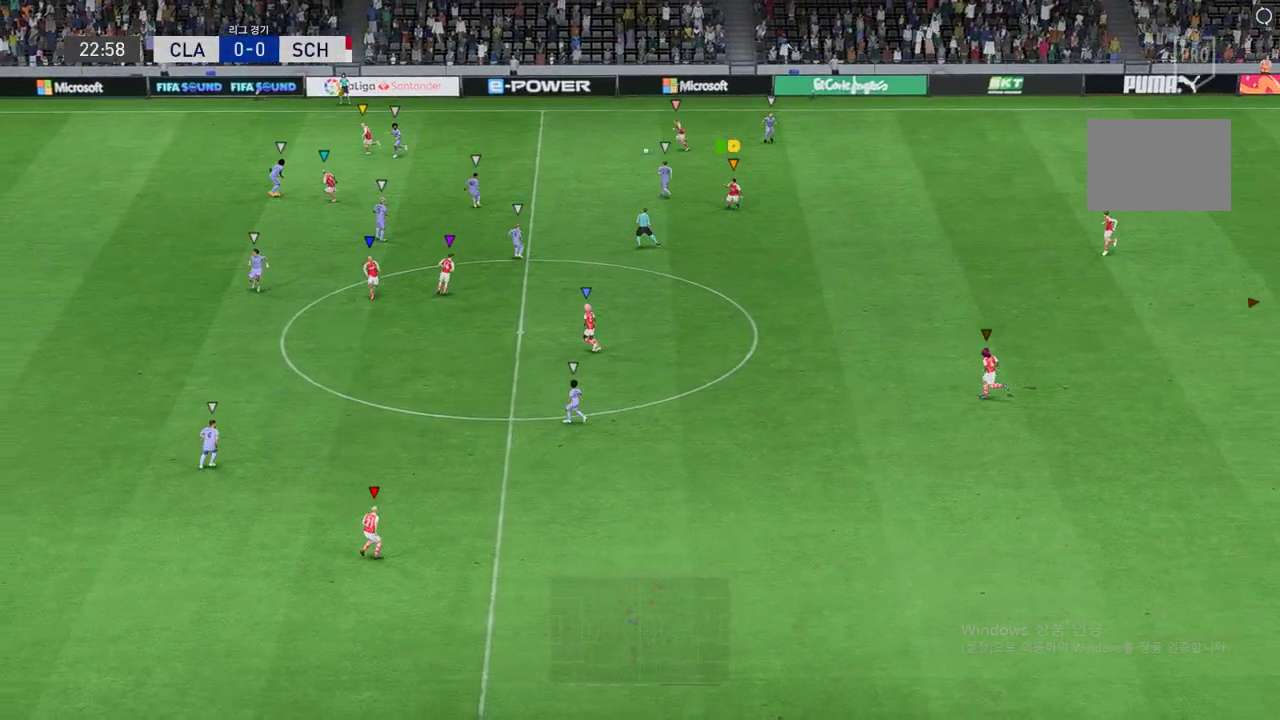
{"buttons": [], "left_stick": "down-left", "events": [[151, "R2", "down"], [219, "left_stick", "down-left"], [320, "R2", "up"]]}
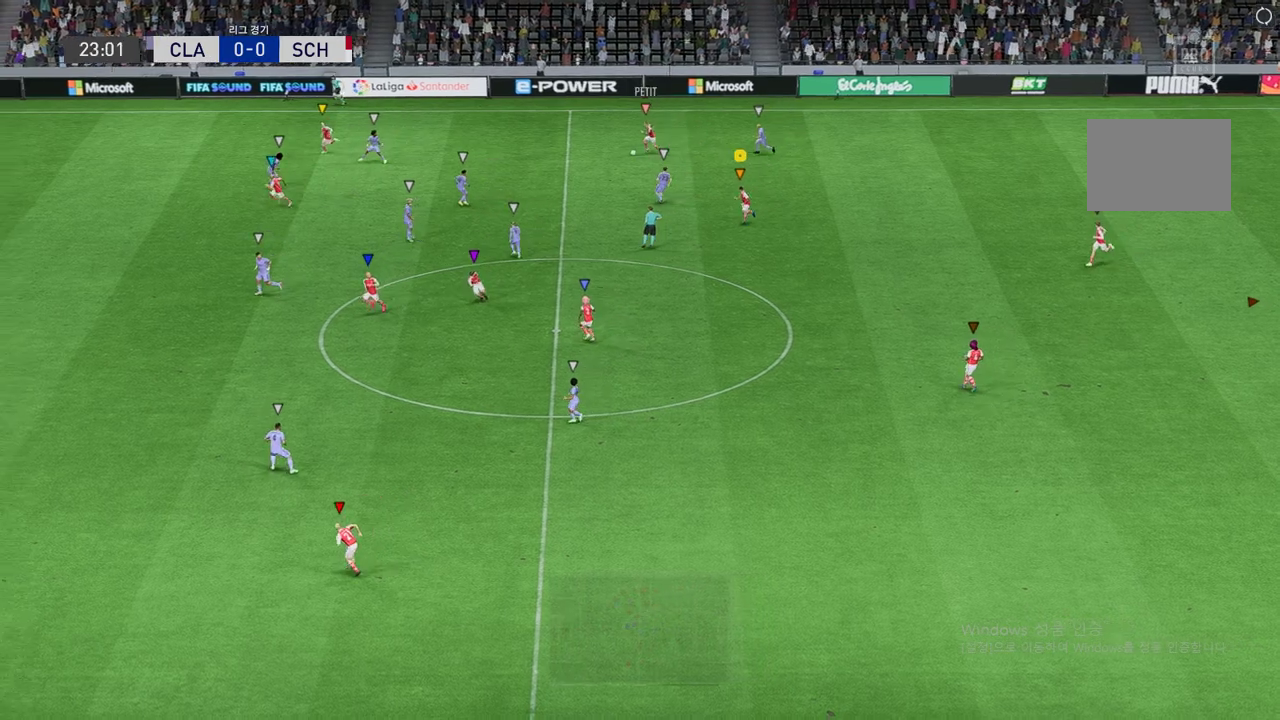
{"buttons": [], "left_stick": "down-left", "events": [[134, "left_stick", "down"], [269, "left_stick", "down-left"]]}
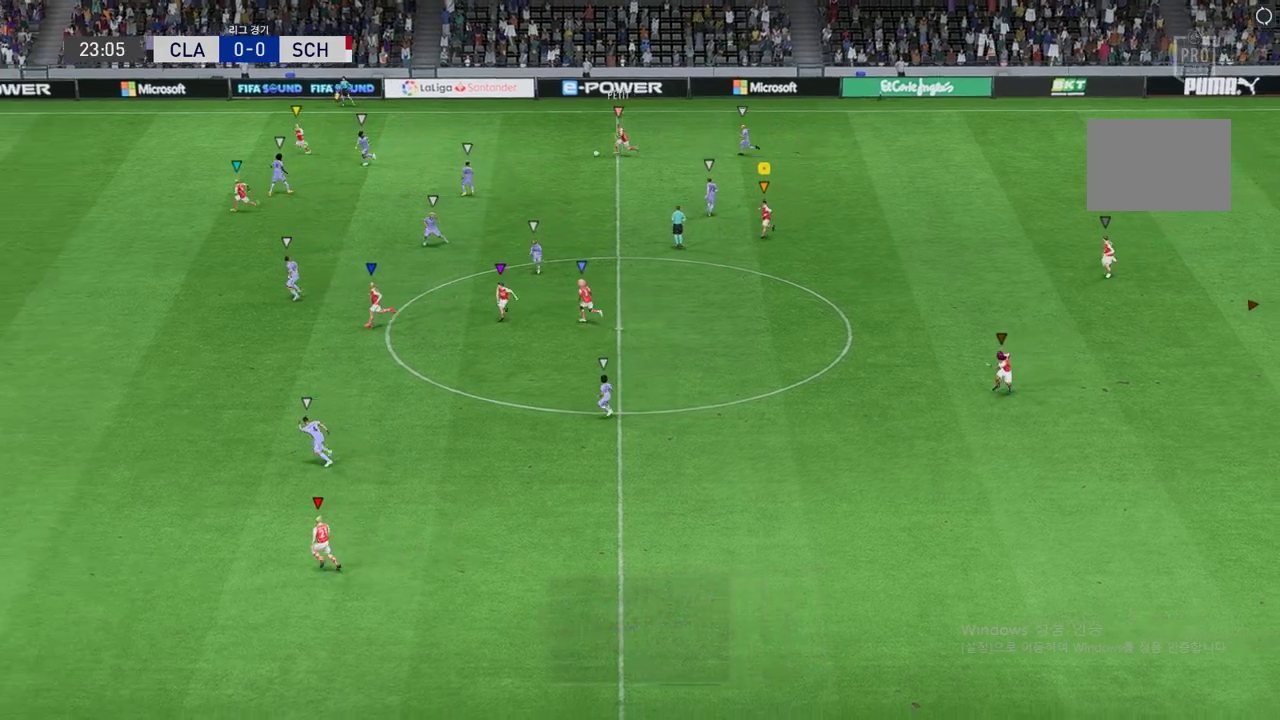
{"buttons": [], "left_stick": "left", "events": [[117, "left_stick", "left"]]}
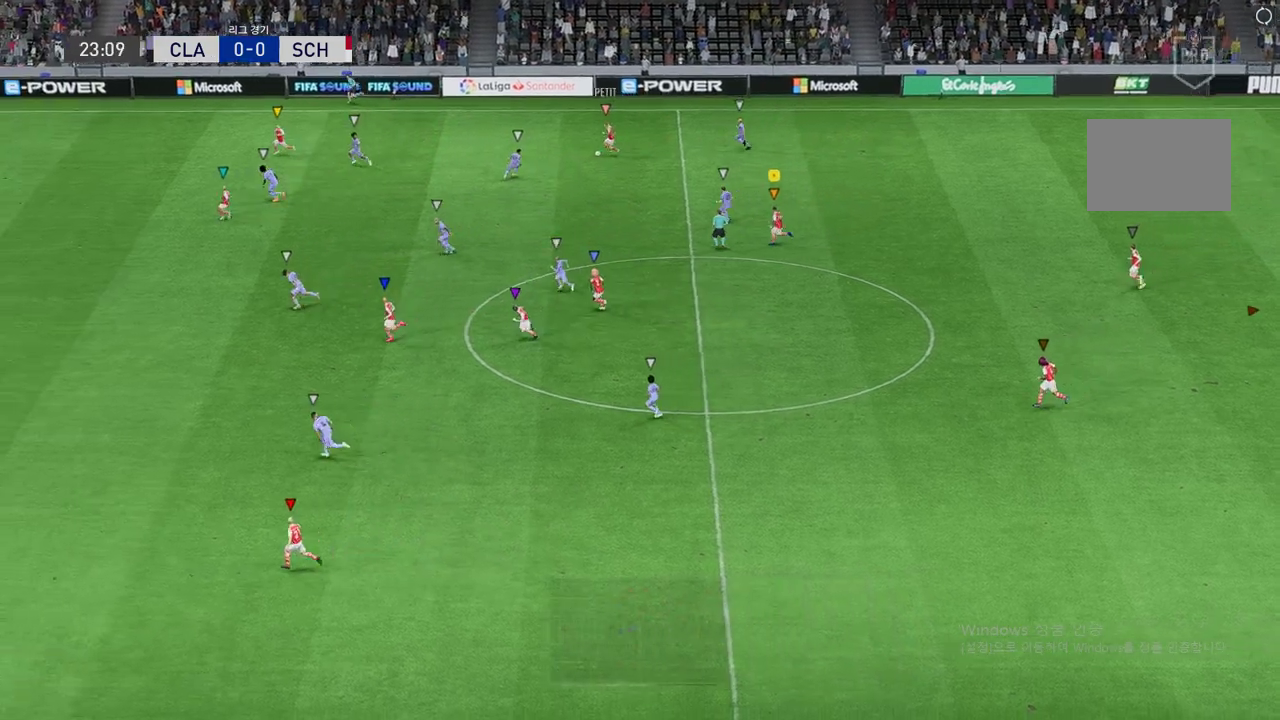
{"buttons": [], "left_stick": "left", "events": []}
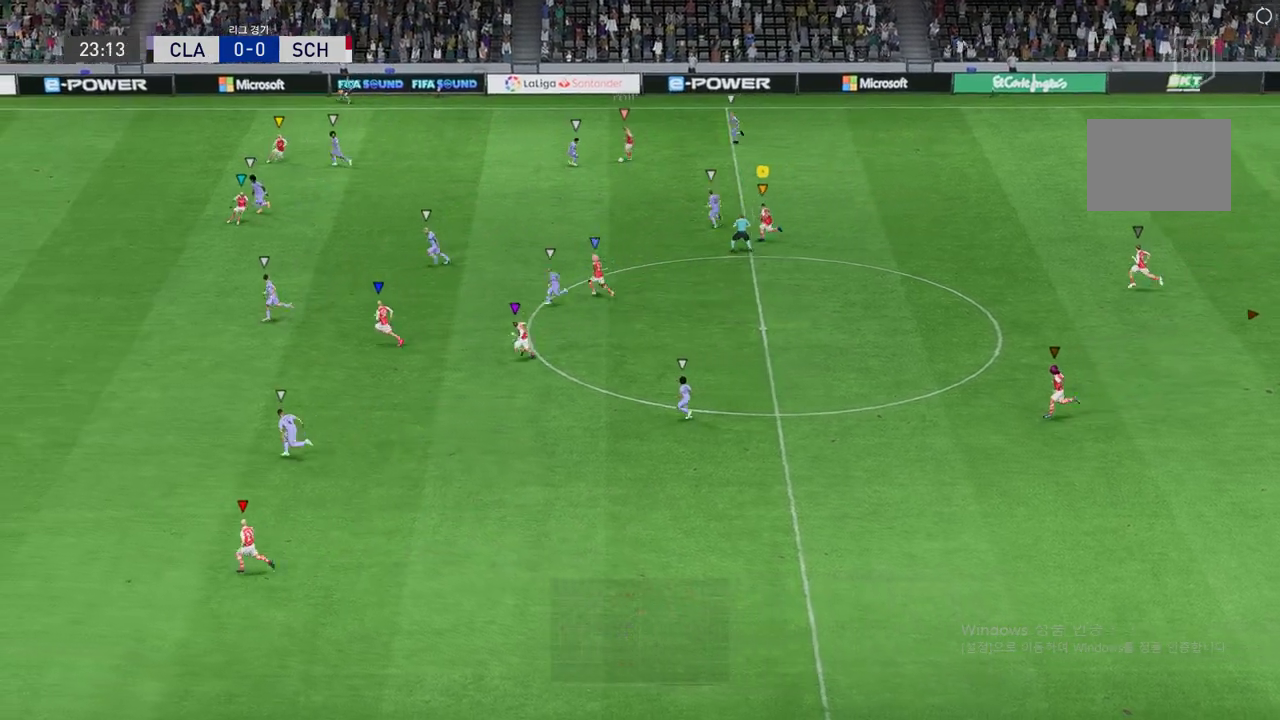
{"buttons": [], "left_stick": "up-right", "events": [[118, "left_stick", "up-left"], [286, "left_stick", "up-right"]]}
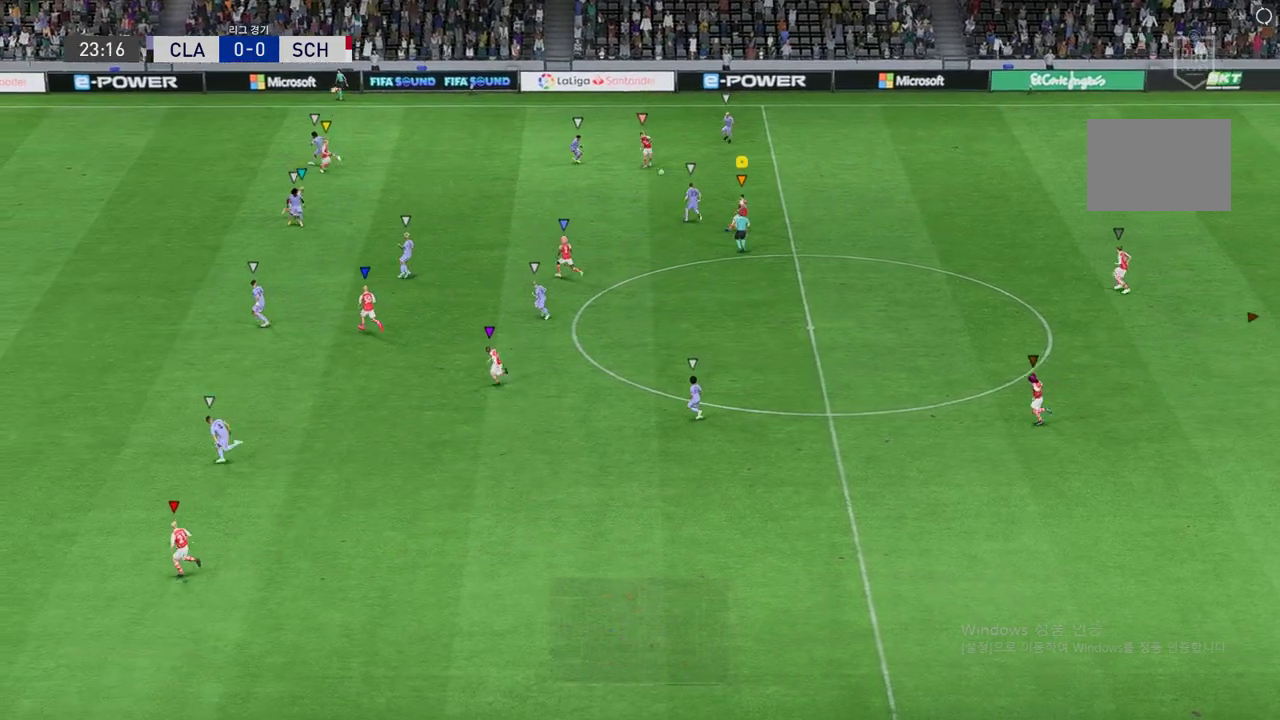
{"buttons": [], "left_stick": "down-right", "events": [[67, "left_stick", "down-right"]]}
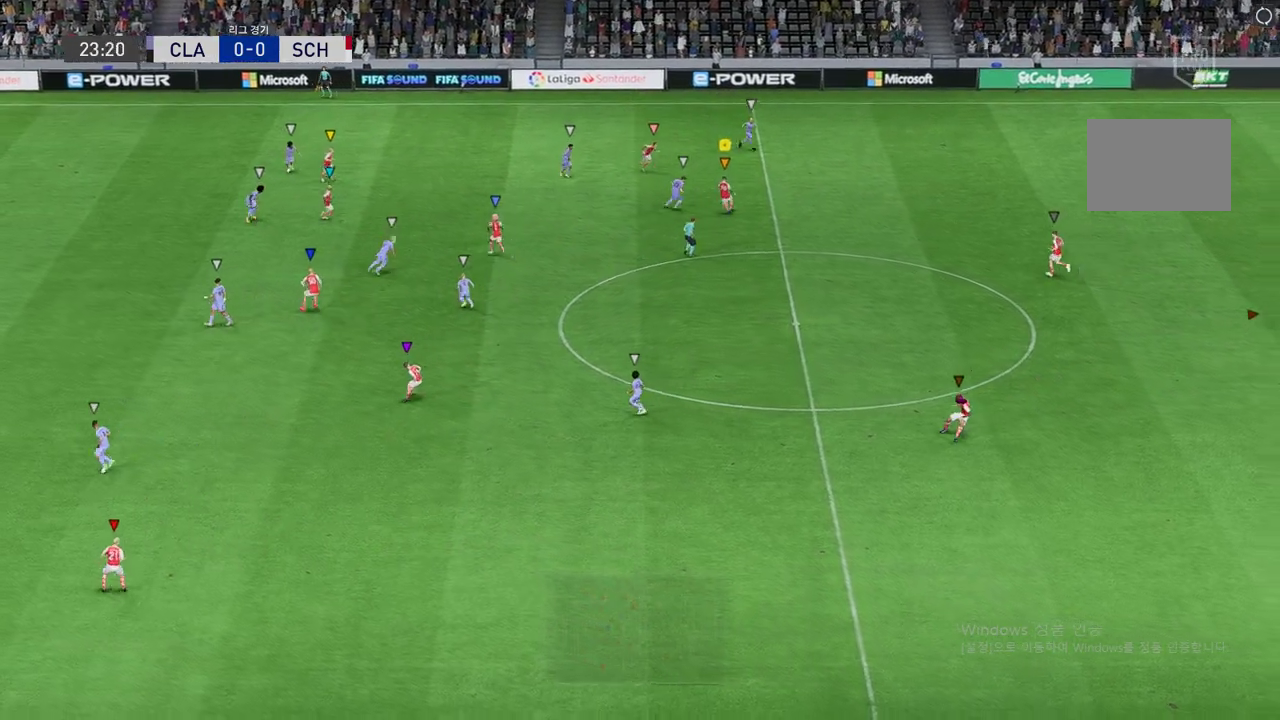
{"buttons": [], "left_stick": "down-right", "events": []}
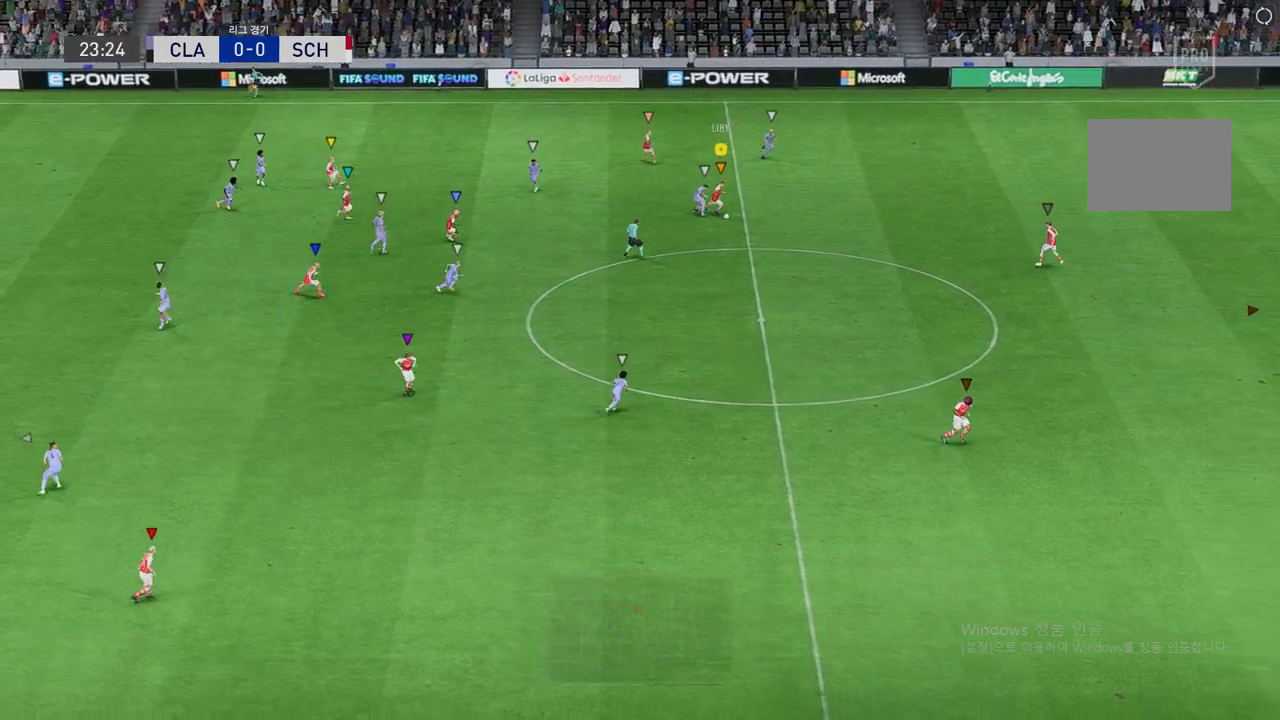
{"buttons": ["R2"], "left_stick": "down-right", "events": [[387, "R2", "down"]]}
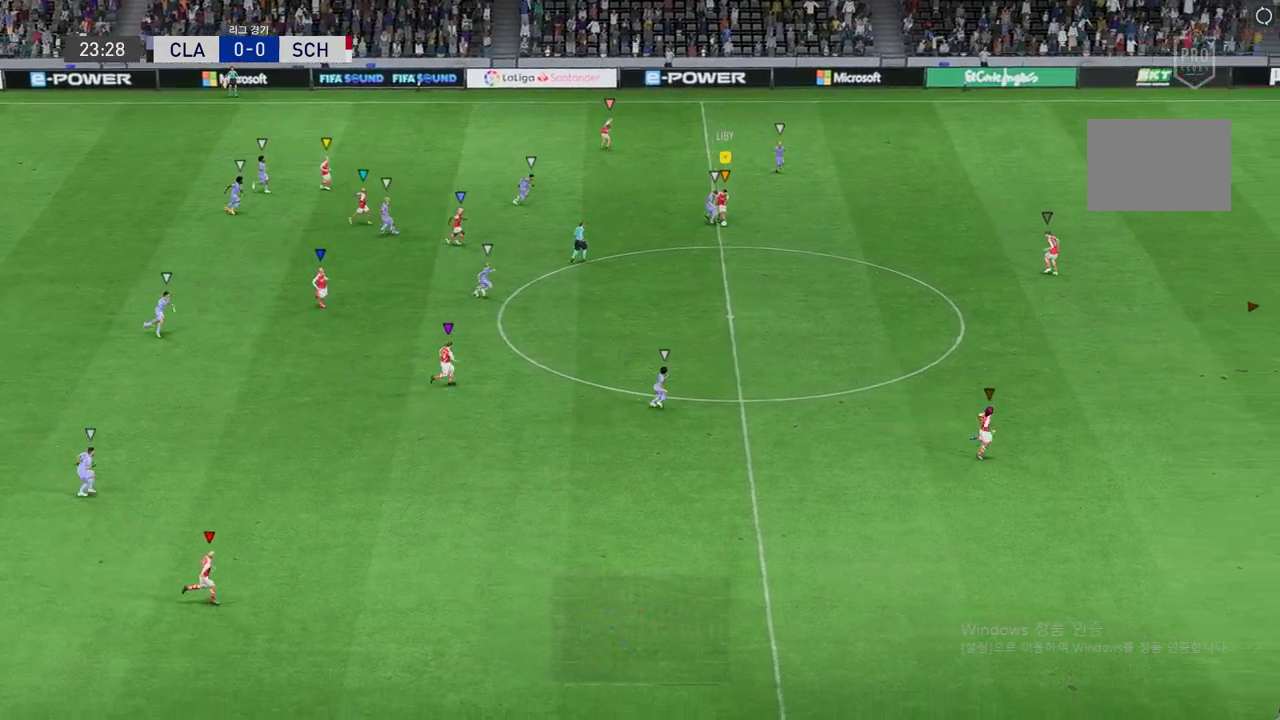
{"buttons": ["R2"], "left_stick": "down-right", "events": []}
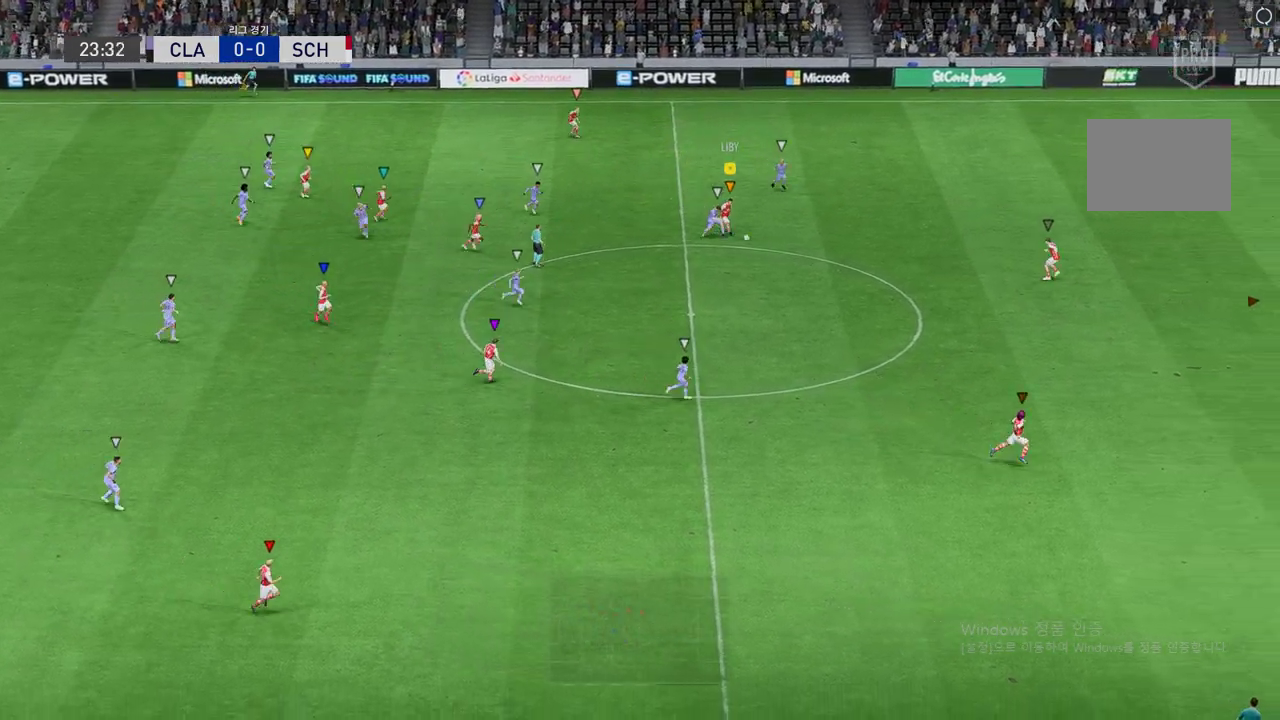
{"buttons": ["R2"], "left_stick": "down-right", "events": []}
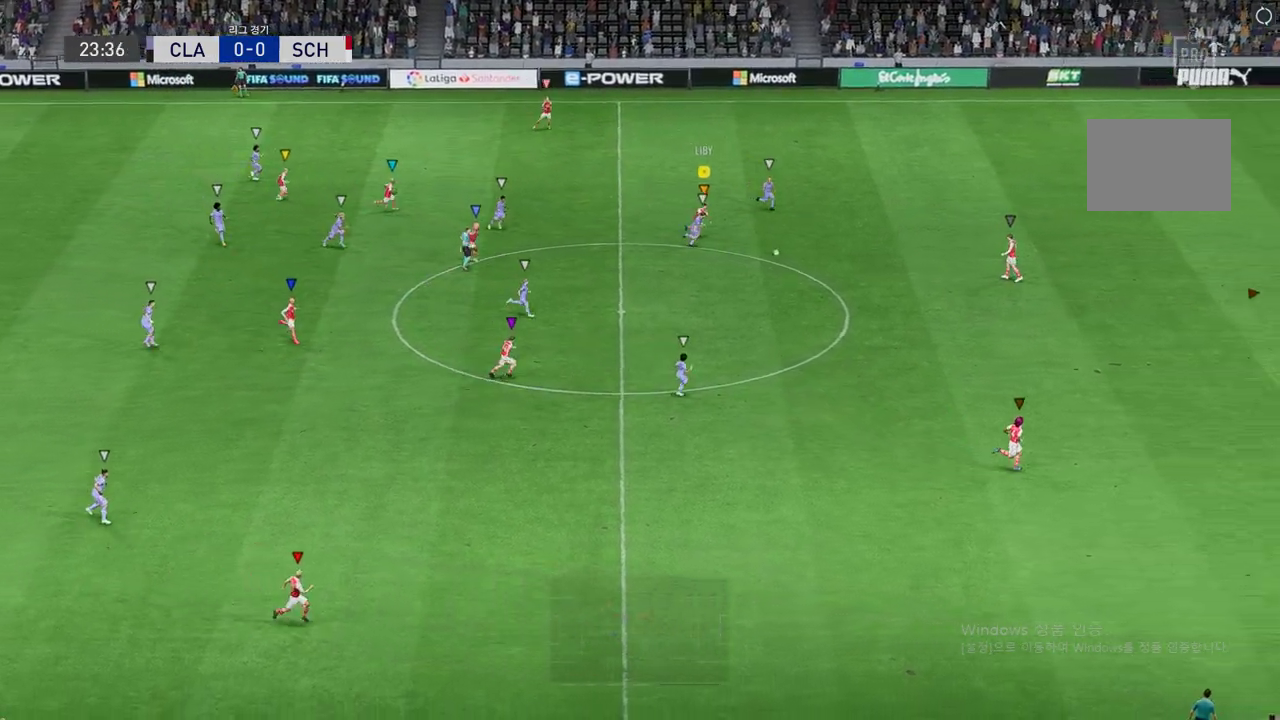
{"buttons": ["R2"], "left_stick": "down-right", "events": []}
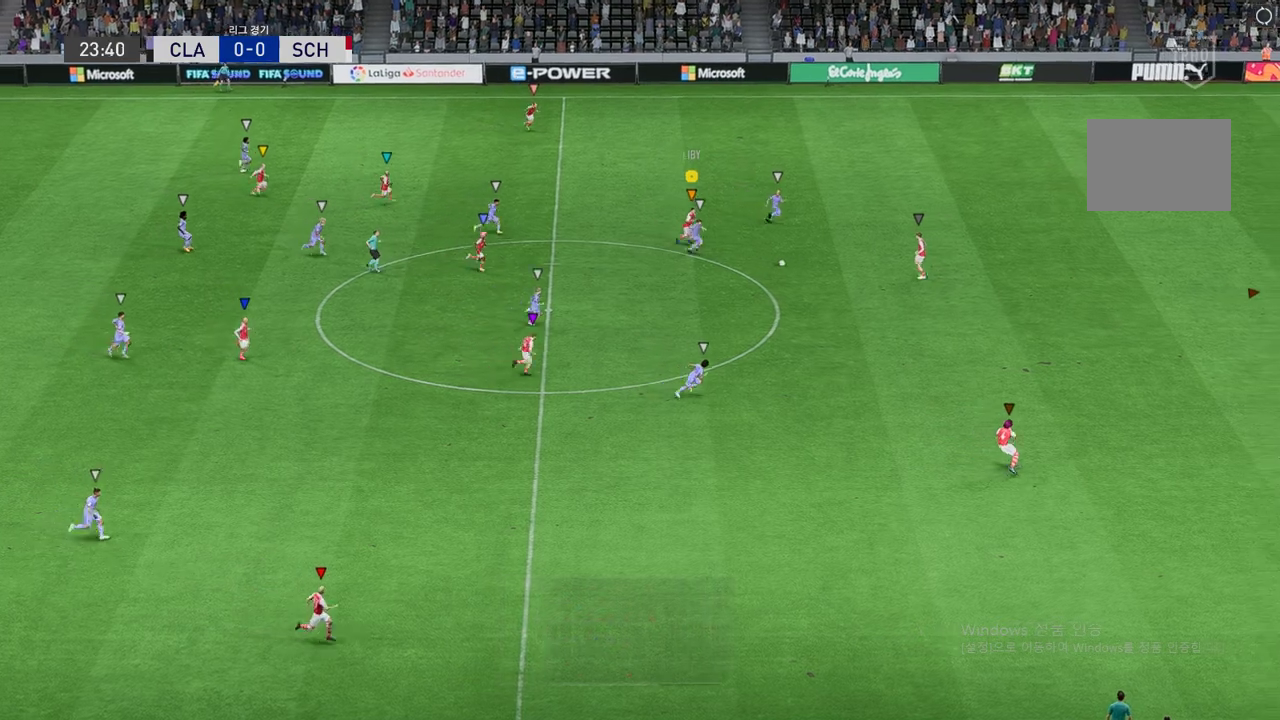
{"buttons": [], "left_stick": "left", "events": [[135, "R2", "up"], [135, "left_stick", "center"], [320, "left_stick", "left"]]}
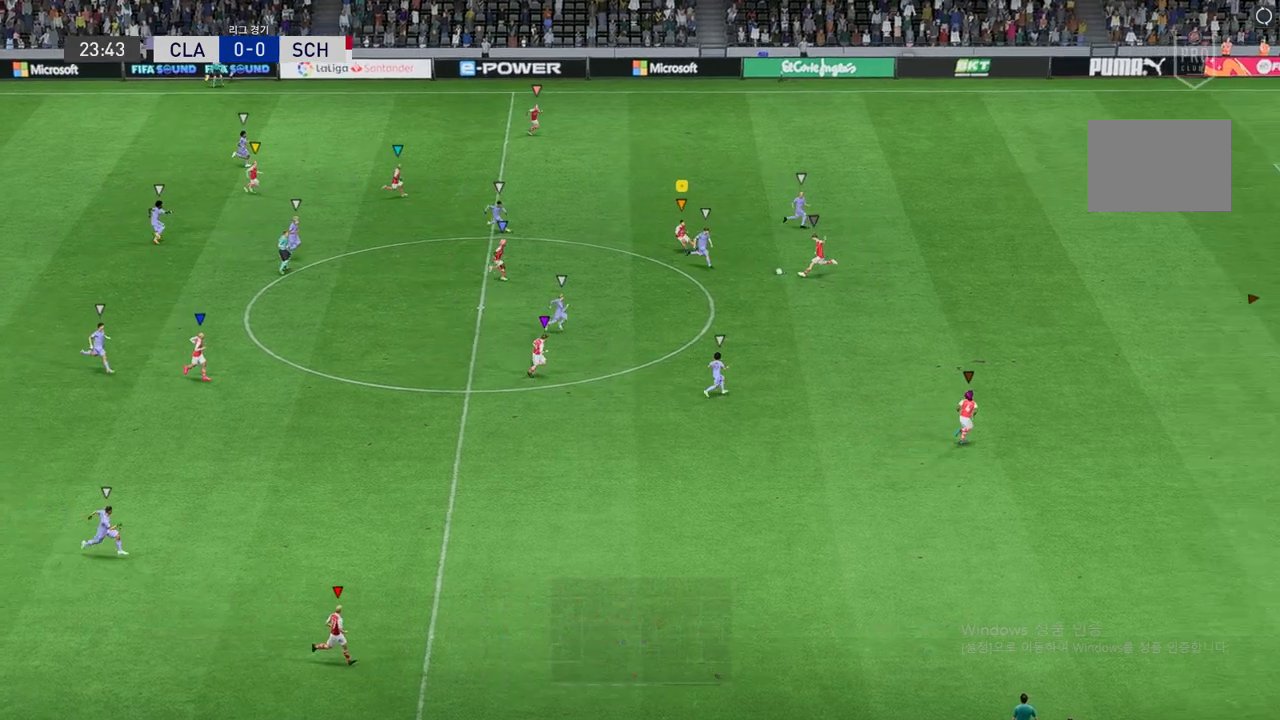
{"buttons": ["L2"], "left_stick": "down-left", "events": [[50, "L2", "down"], [67, "left_stick", "up"], [252, "left_stick", "right"], [437, "left_stick", "down-left"]]}
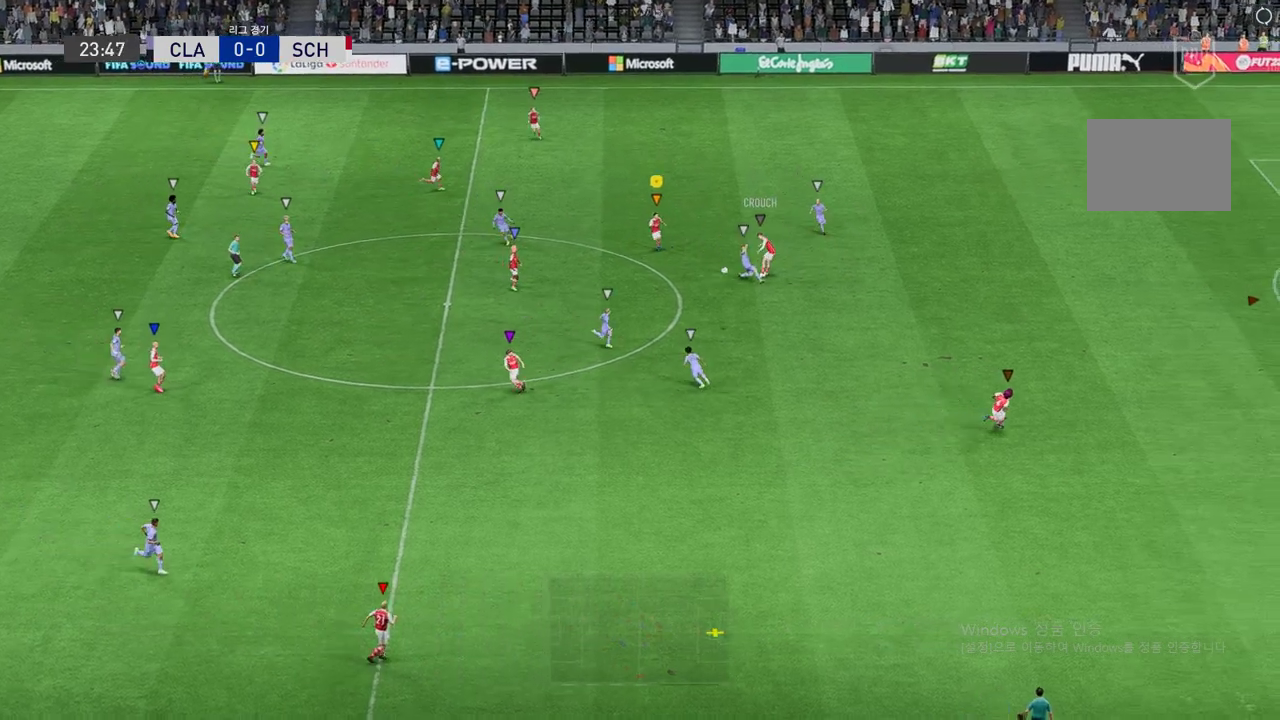
{"buttons": ["R2"], "left_stick": "down-right", "events": [[33, "R2", "down"], [252, "left_stick", "down"], [420, "L2", "up"], [488, "left_stick", "down-right"]]}
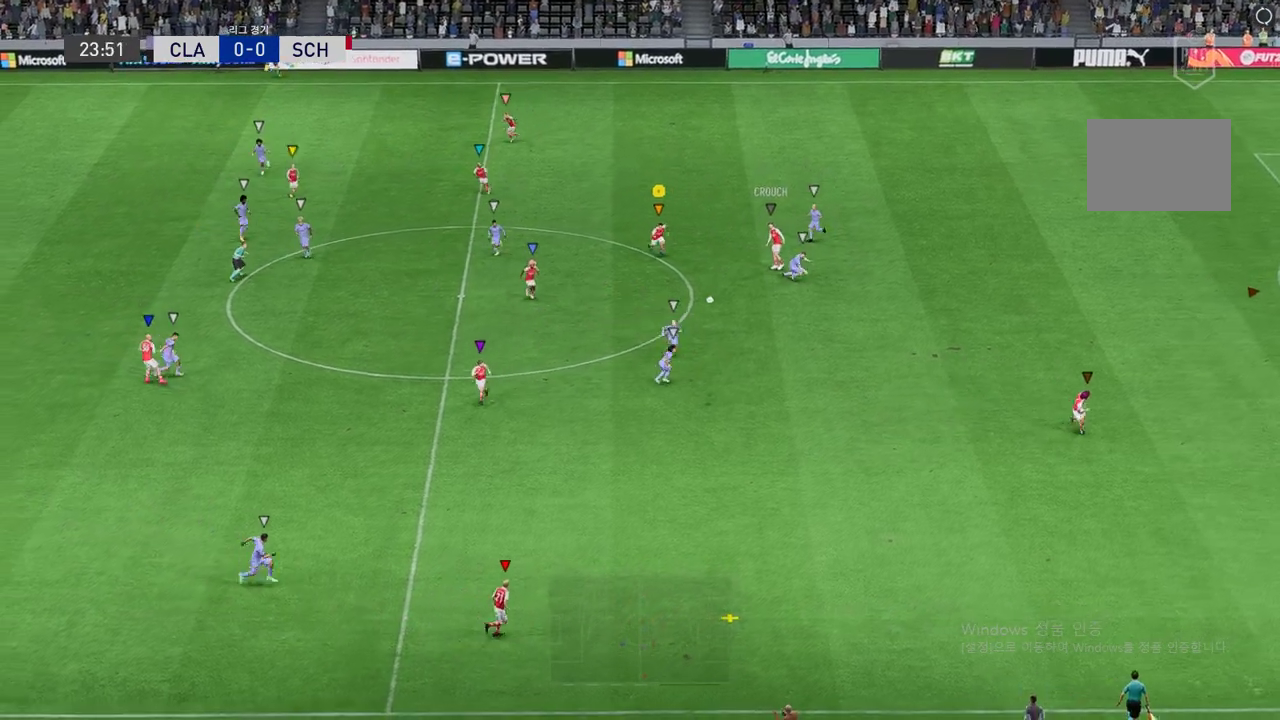
{"buttons": [], "left_stick": "down-right", "events": [[169, "R2", "up"]]}
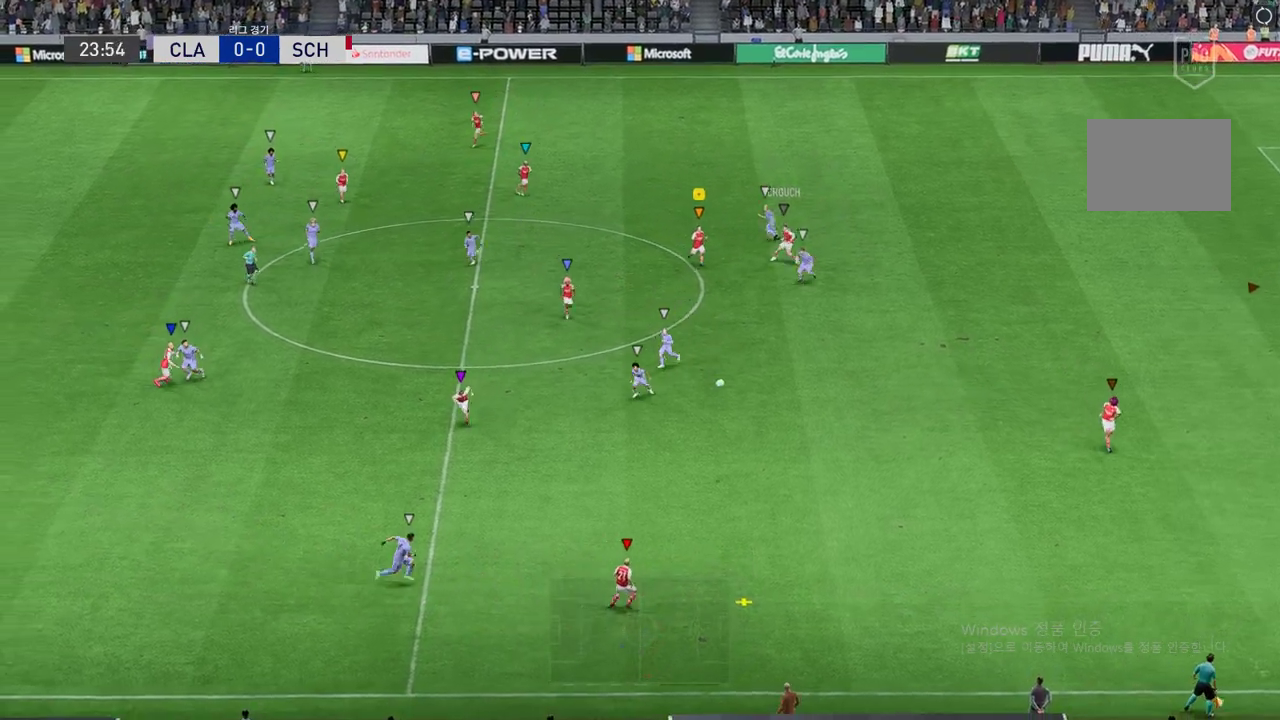
{"buttons": [], "left_stick": "down-right", "events": []}
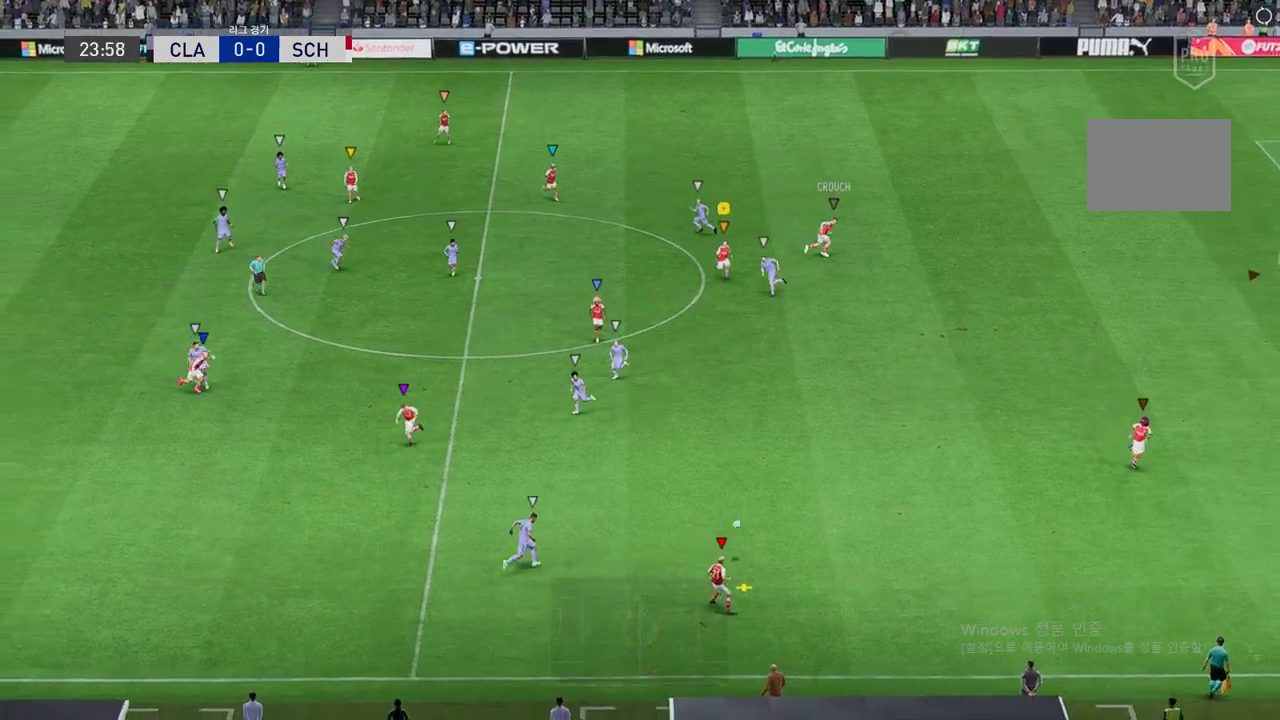
{"buttons": [], "left_stick": "down-right", "events": []}
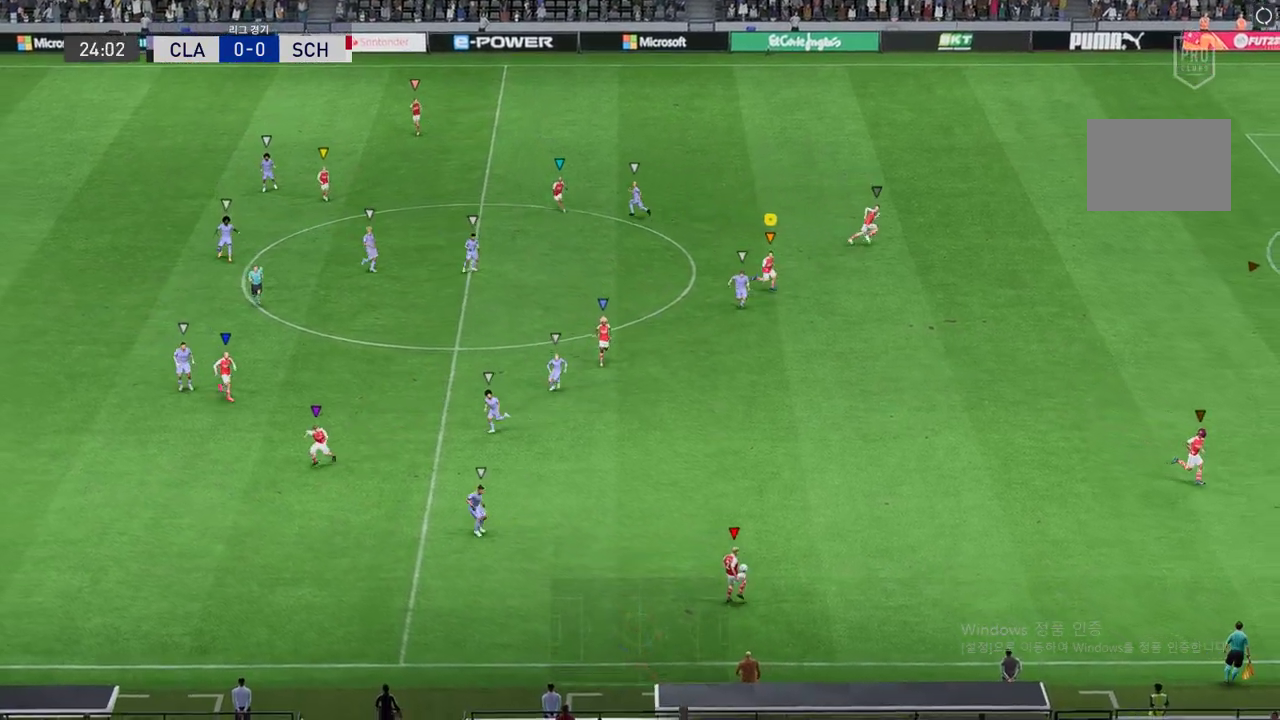
{"buttons": [], "left_stick": "down-left", "events": [[336, "left_stick", "down-left"]]}
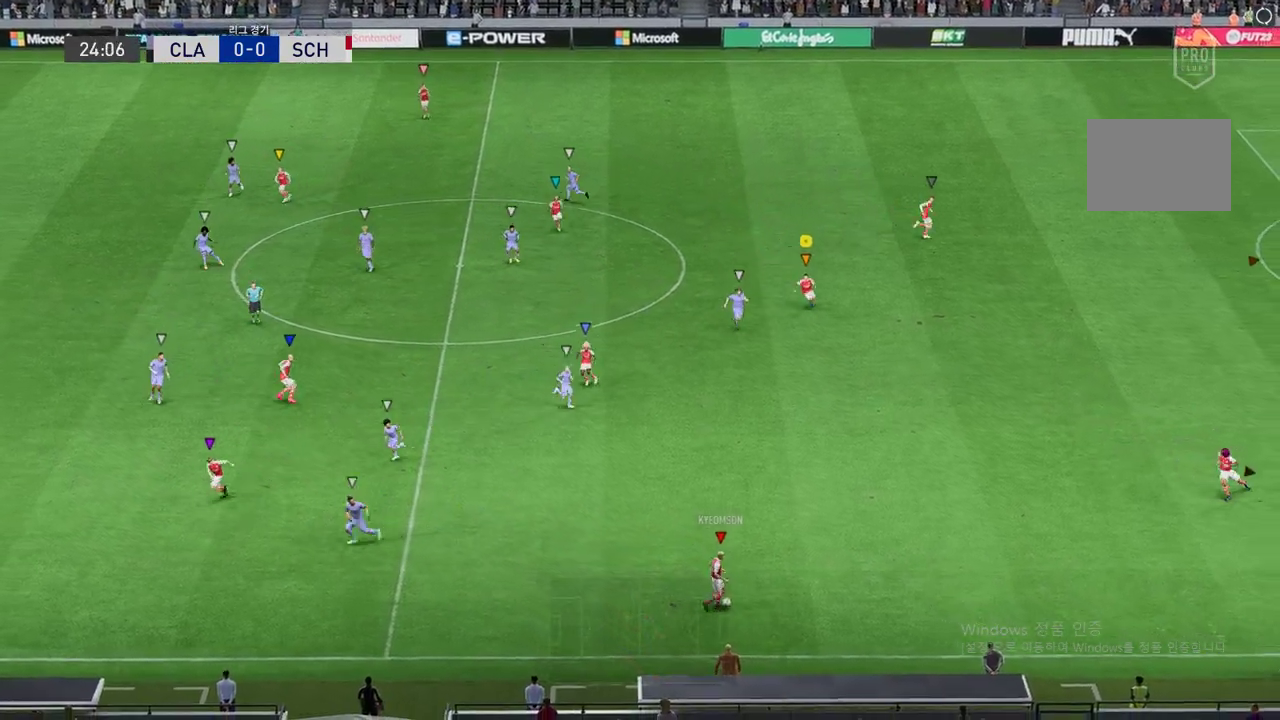
{"buttons": ["R2"], "left_stick": "up-left", "events": [[68, "R2", "down"], [471, "left_stick", "up-left"]]}
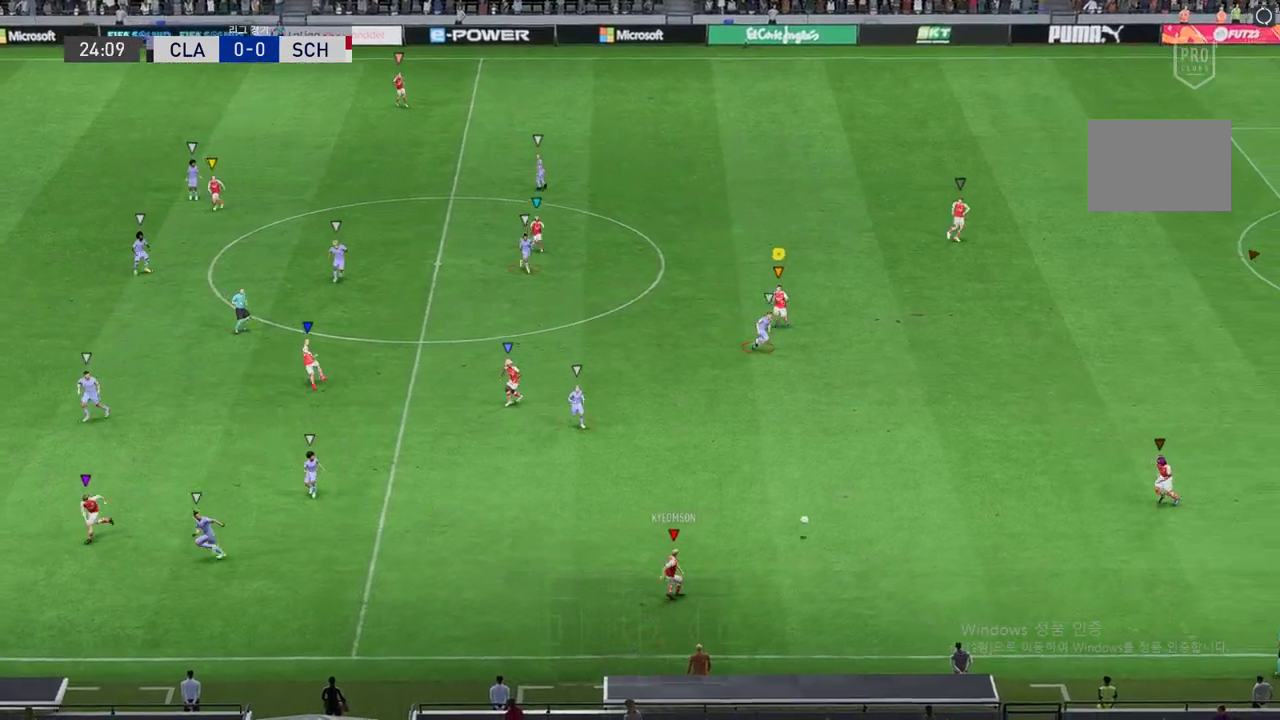
{"buttons": ["L2", "R2"], "left_stick": "up-right", "events": [[17, "left_stick", "up"], [118, "L2", "down"], [152, "left_stick", "up-left"], [320, "left_stick", "up-right"]]}